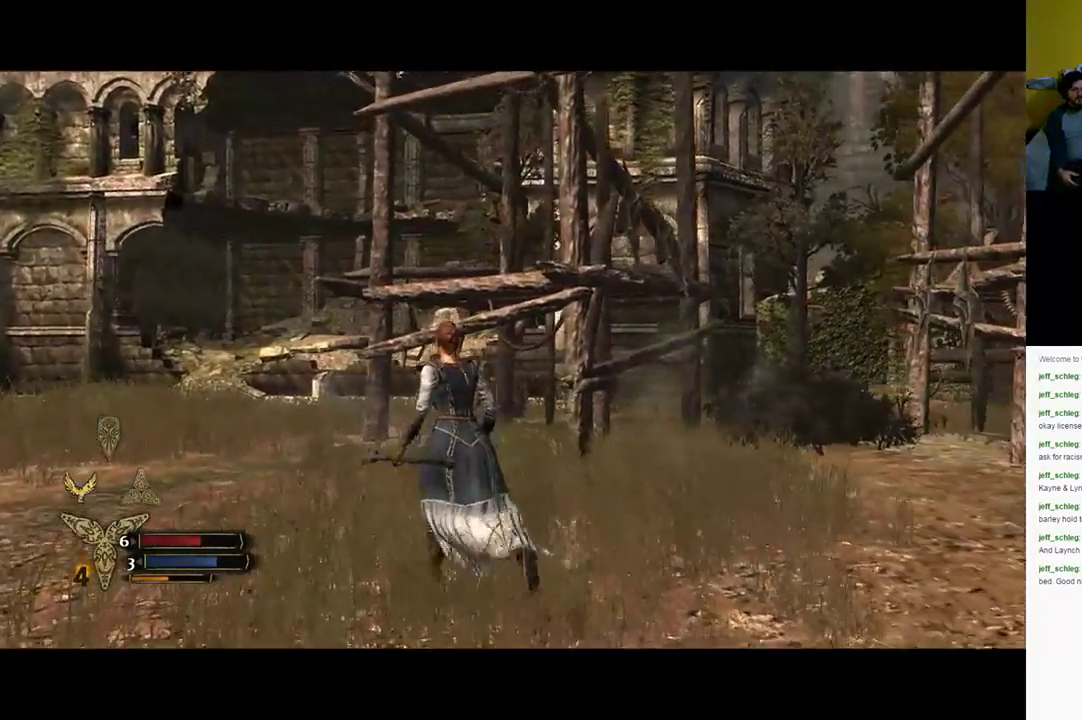
Gameplay with a controller (Xbox layout); each line is a JSON object with the inputs held at the frame after it. "events" lists button and stick changes between this image and that frame as [ms after this image, input, new state], when the widget could be followed in between.
{"buttons": [], "left_stick": "up-left", "right_stick": "center", "events": [[50, "right_stick", "right"], [317, "right_stick", "center"]]}
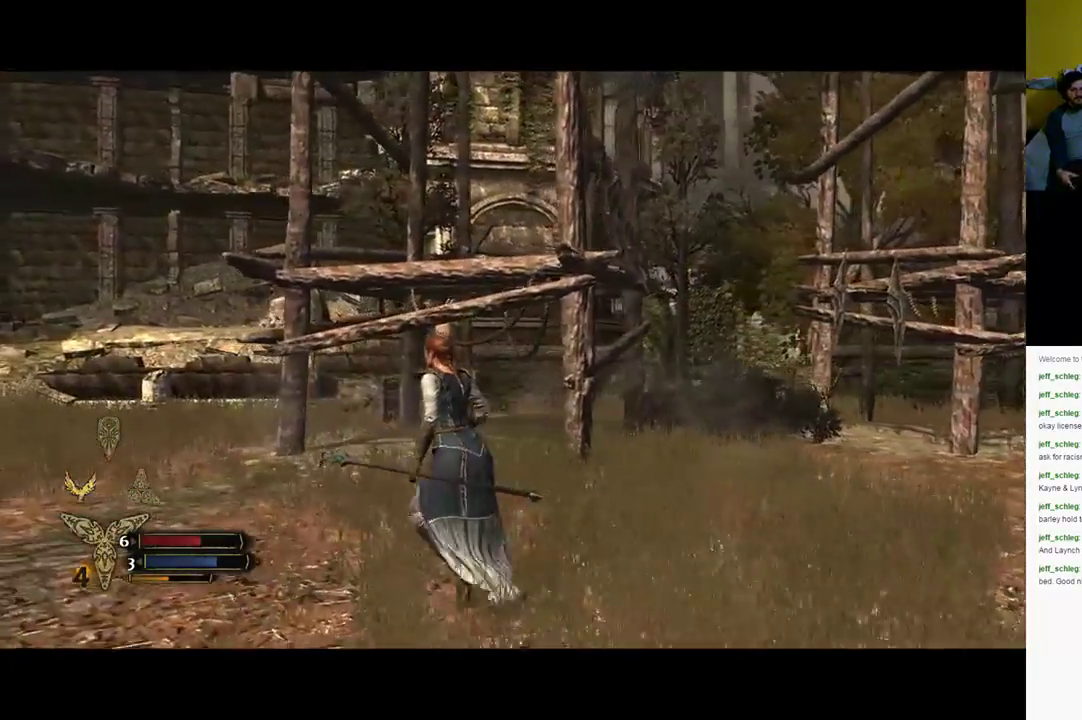
{"buttons": [], "left_stick": "up", "right_stick": "left", "events": [[83, "right_stick", "left"], [500, "left_stick", "up"]]}
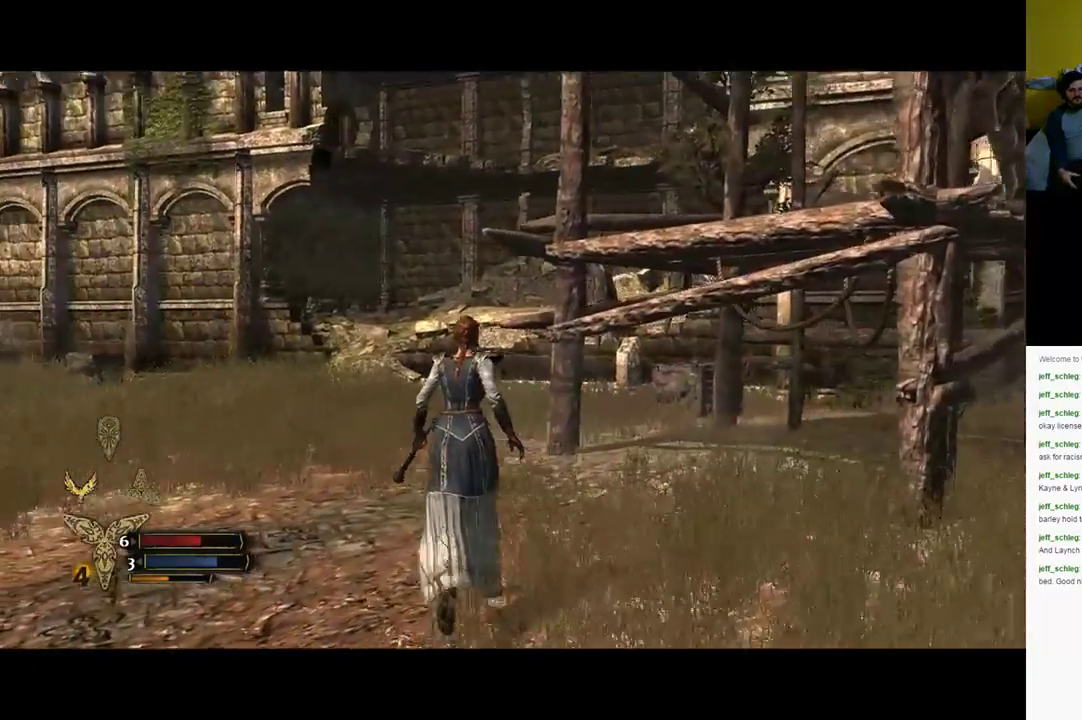
{"buttons": [], "left_stick": "up", "right_stick": "left", "events": [[83, "right_stick", "center"], [350, "right_stick", "left"]]}
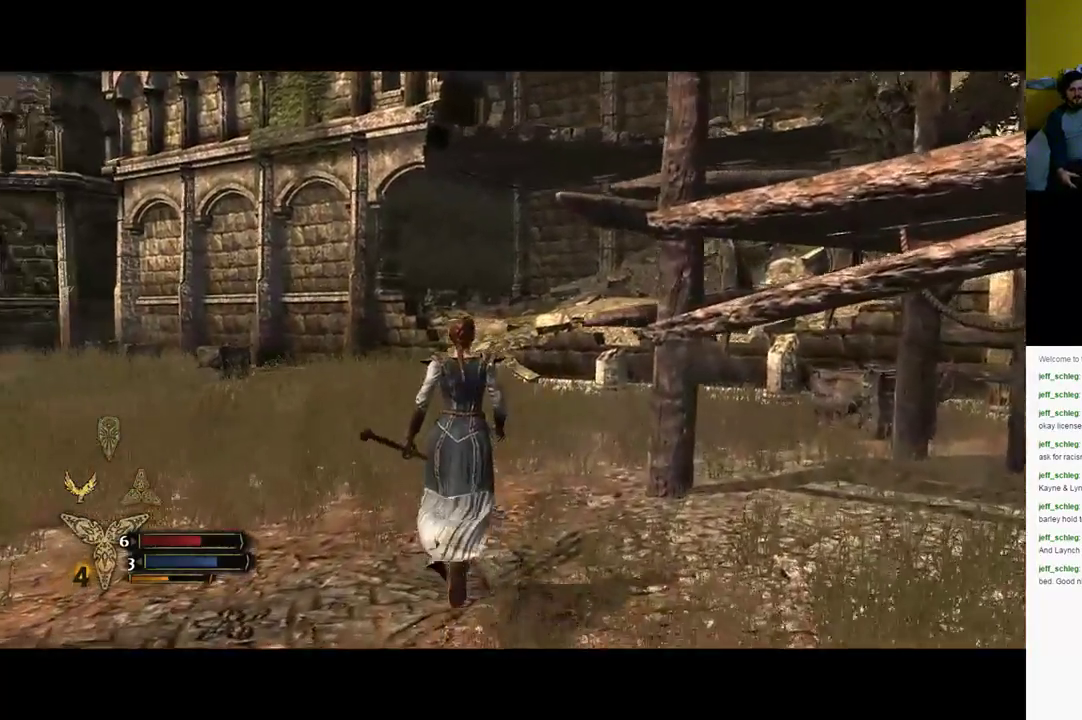
{"buttons": [], "left_stick": "up", "right_stick": "left", "events": []}
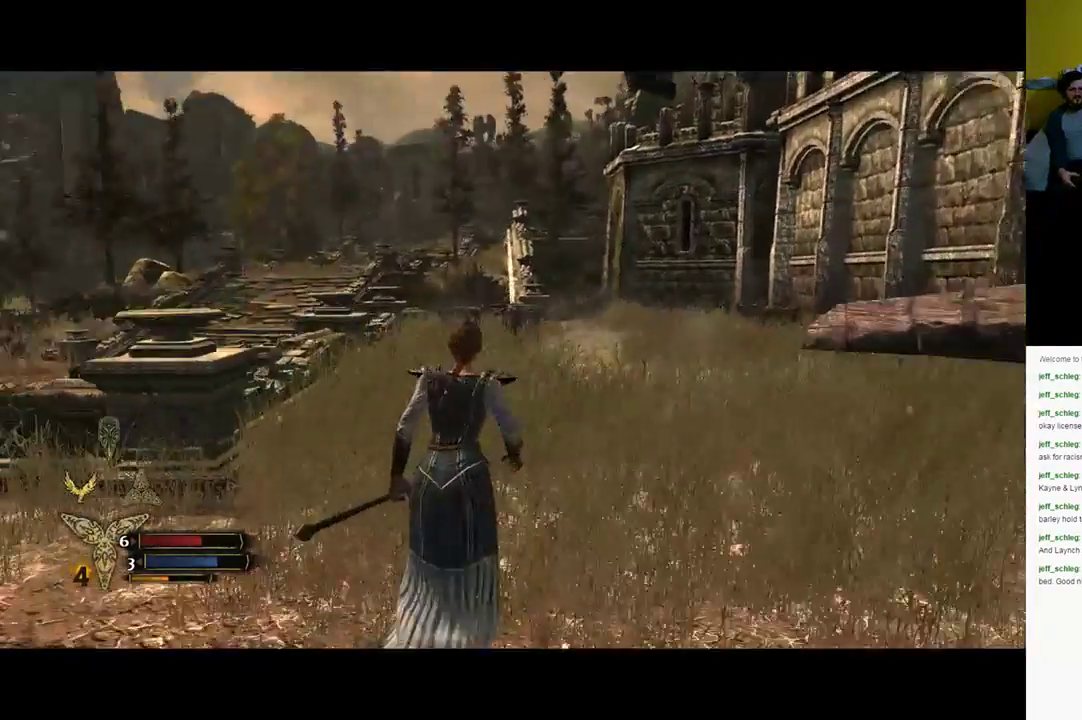
{"buttons": [], "left_stick": "up", "right_stick": "center", "events": [[133, "right_stick", "center"]]}
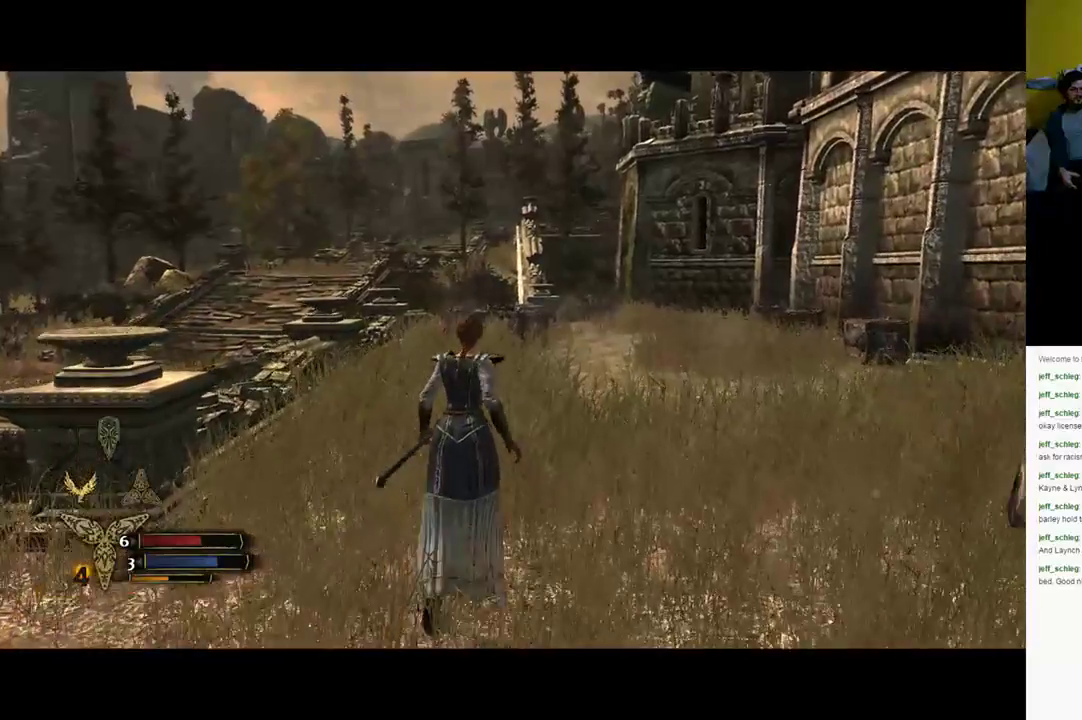
{"buttons": [], "left_stick": "up", "right_stick": "center", "events": []}
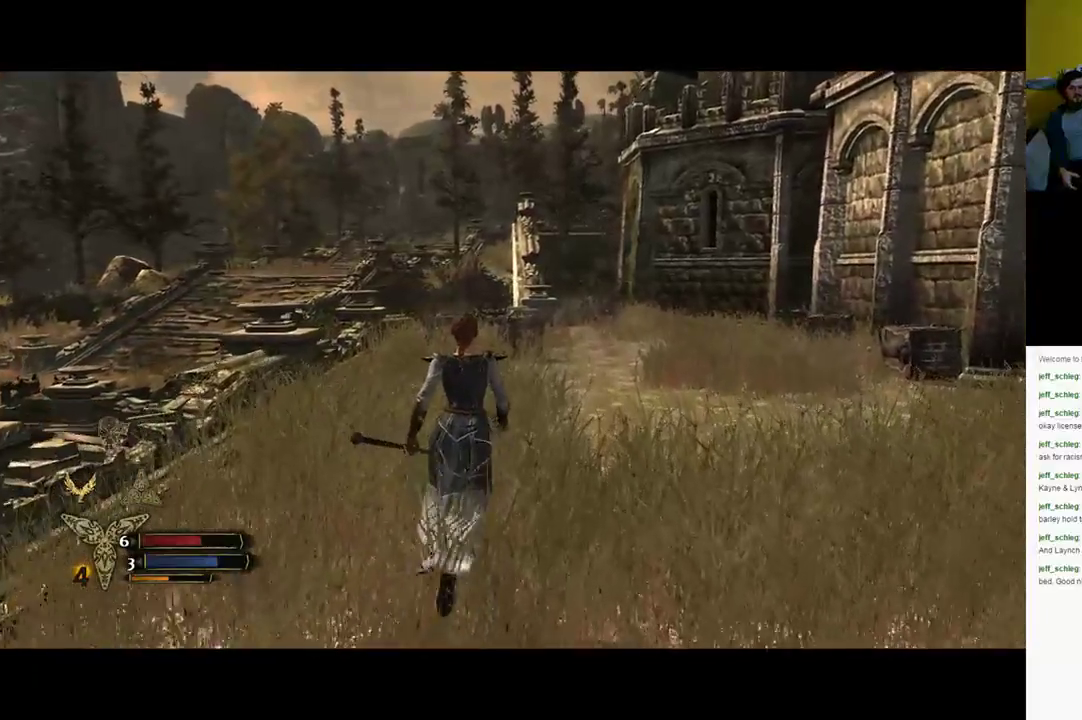
{"buttons": [], "left_stick": "up", "right_stick": "center", "events": [[267, "right_stick", "down"], [383, "right_stick", "center"]]}
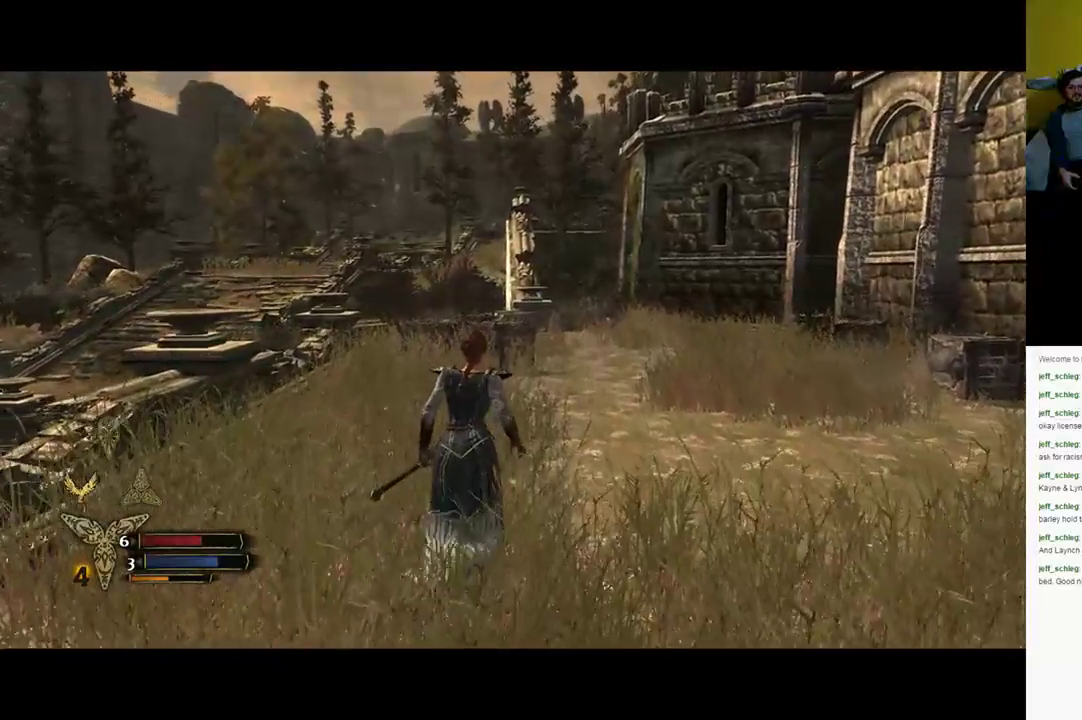
{"buttons": [], "left_stick": "up", "right_stick": "center", "events": [[167, "right_stick", "down"], [350, "right_stick", "center"]]}
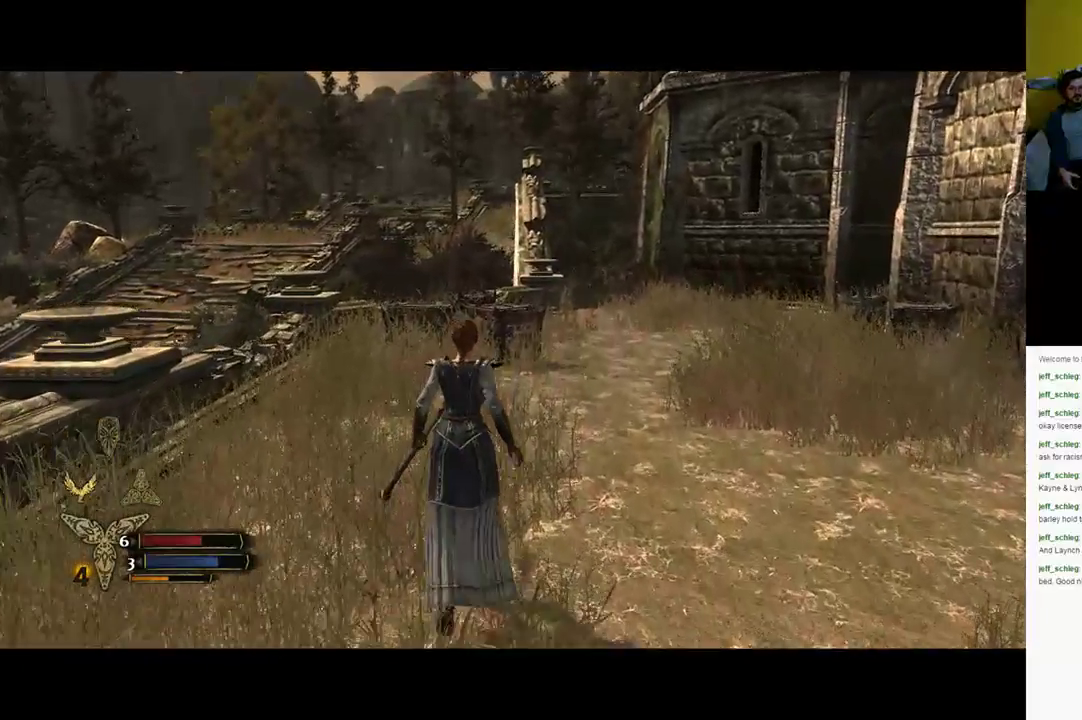
{"buttons": [], "left_stick": "up", "right_stick": "right", "events": [[200, "right_stick", "right"]]}
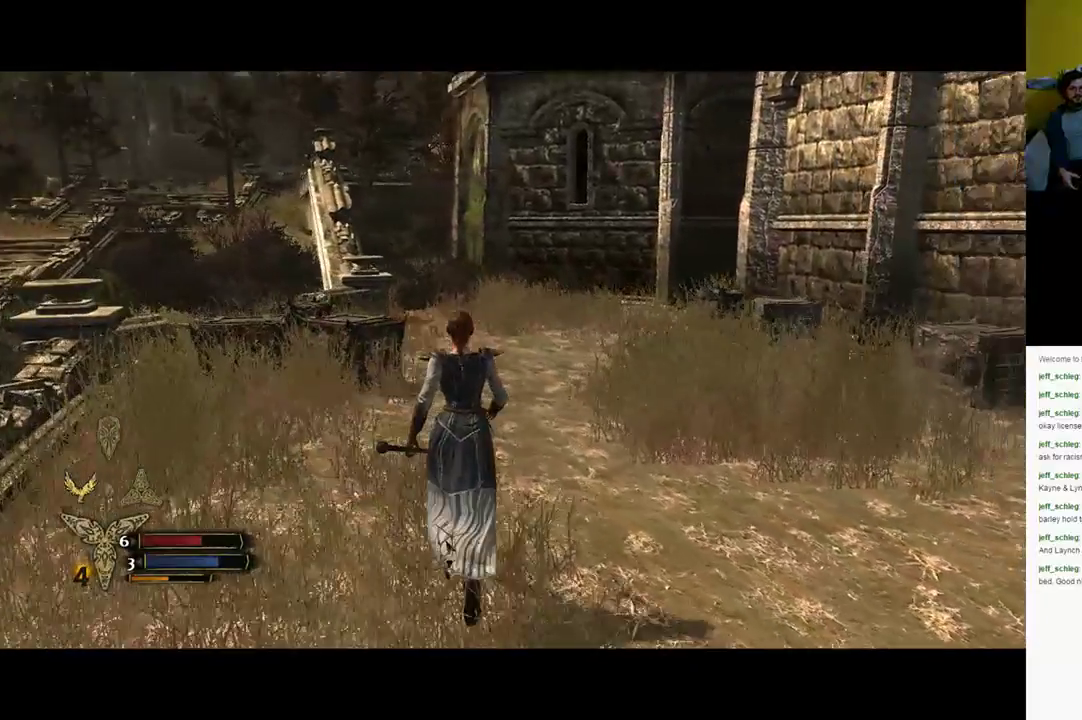
{"buttons": [], "left_stick": "up", "right_stick": "center", "events": [[17, "right_stick", "center"]]}
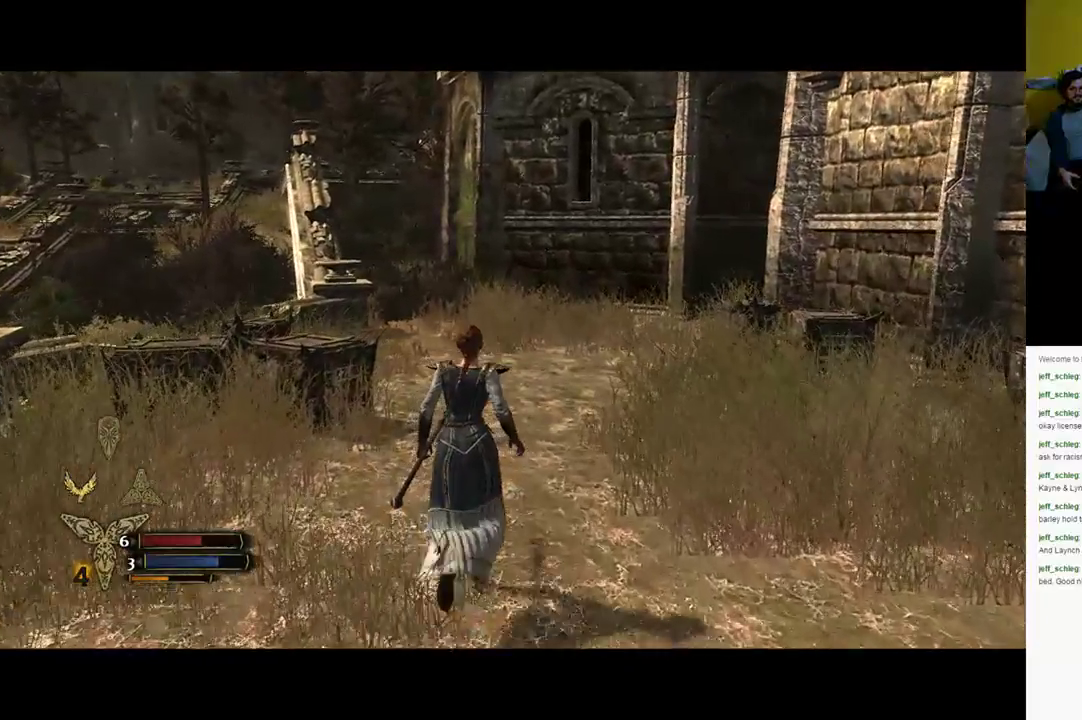
{"buttons": [], "left_stick": "up", "right_stick": "center", "events": []}
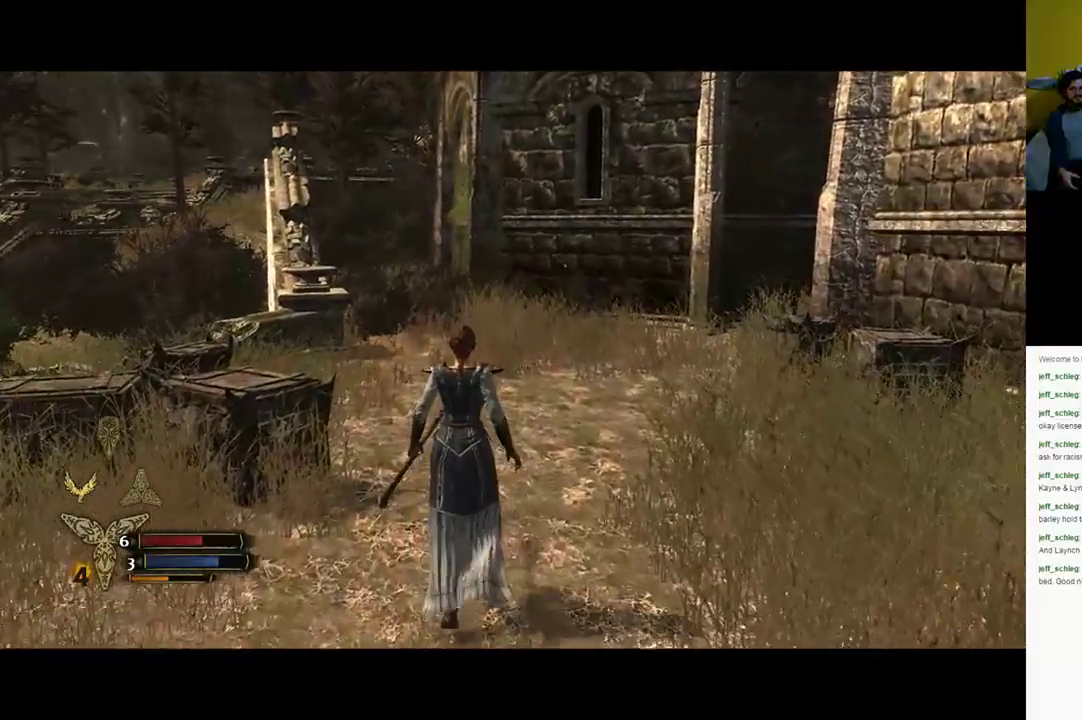
{"buttons": [], "left_stick": "left", "right_stick": "center", "events": [[317, "right_stick", "down-left"], [483, "left_stick", "left"], [500, "right_stick", "center"]]}
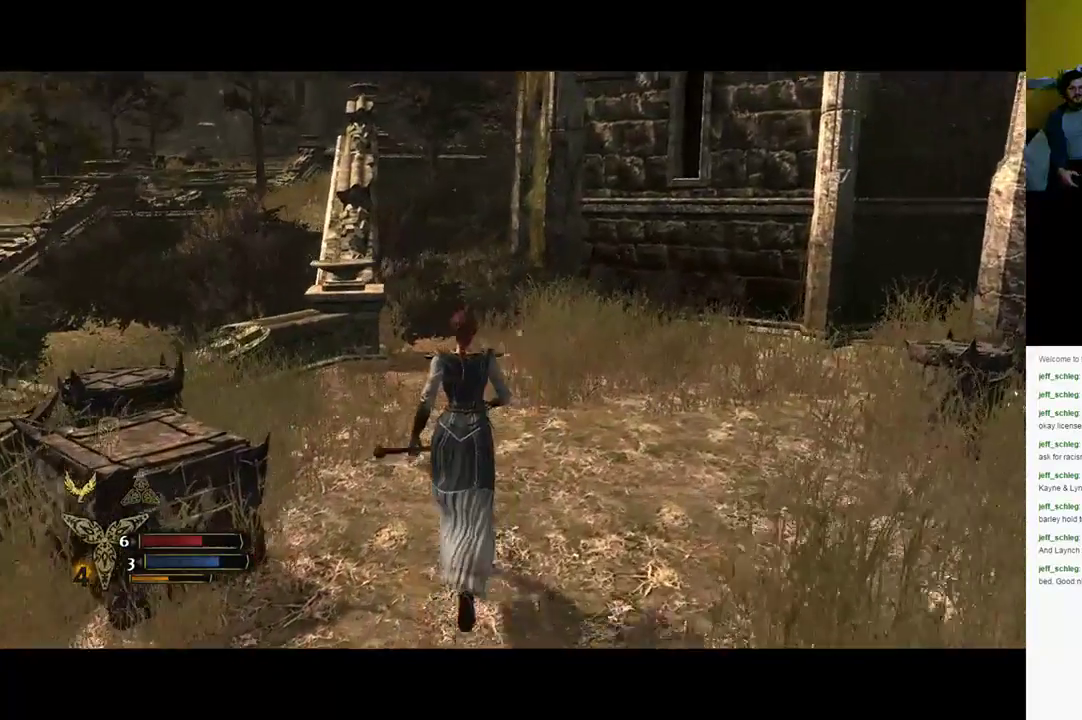
{"buttons": [], "left_stick": "left", "right_stick": "center", "events": [[133, "X", "down"], [183, "X", "up"], [317, "X", "down"], [417, "X", "up"]]}
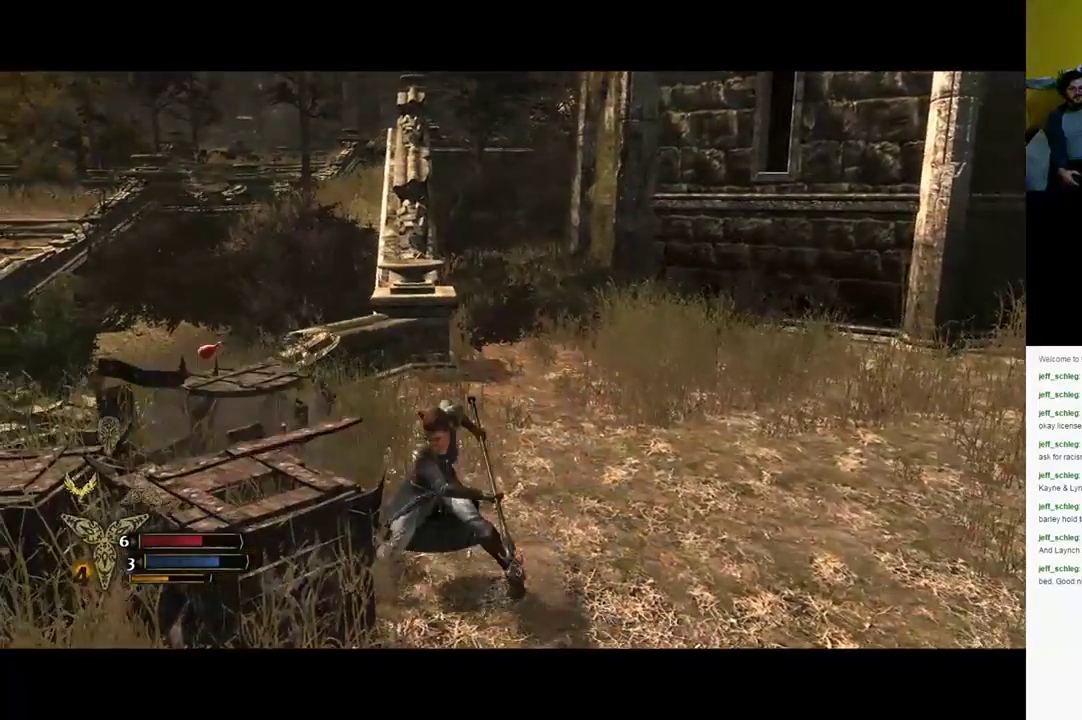
{"buttons": [], "left_stick": "center", "right_stick": "center", "events": [[17, "X", "down"], [83, "X", "up"], [83, "left_stick", "center"], [150, "X", "down"], [233, "X", "up"], [317, "X", "down"], [450, "X", "up"]]}
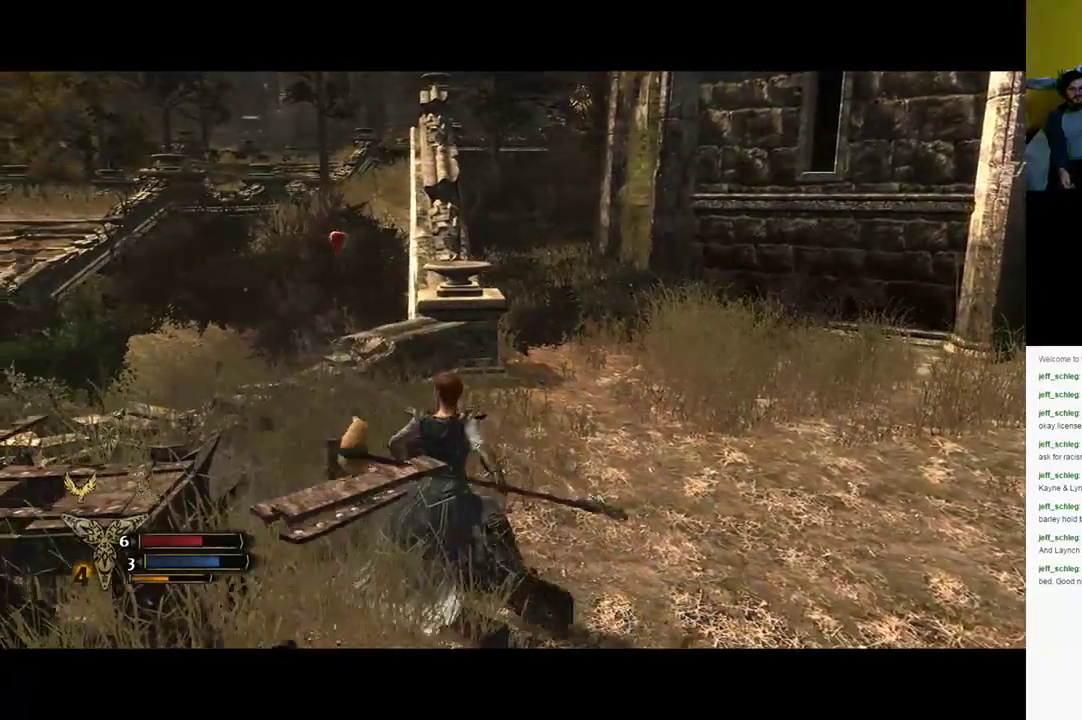
{"buttons": [], "left_stick": "up", "right_stick": "center", "events": [[500, "left_stick", "up"]]}
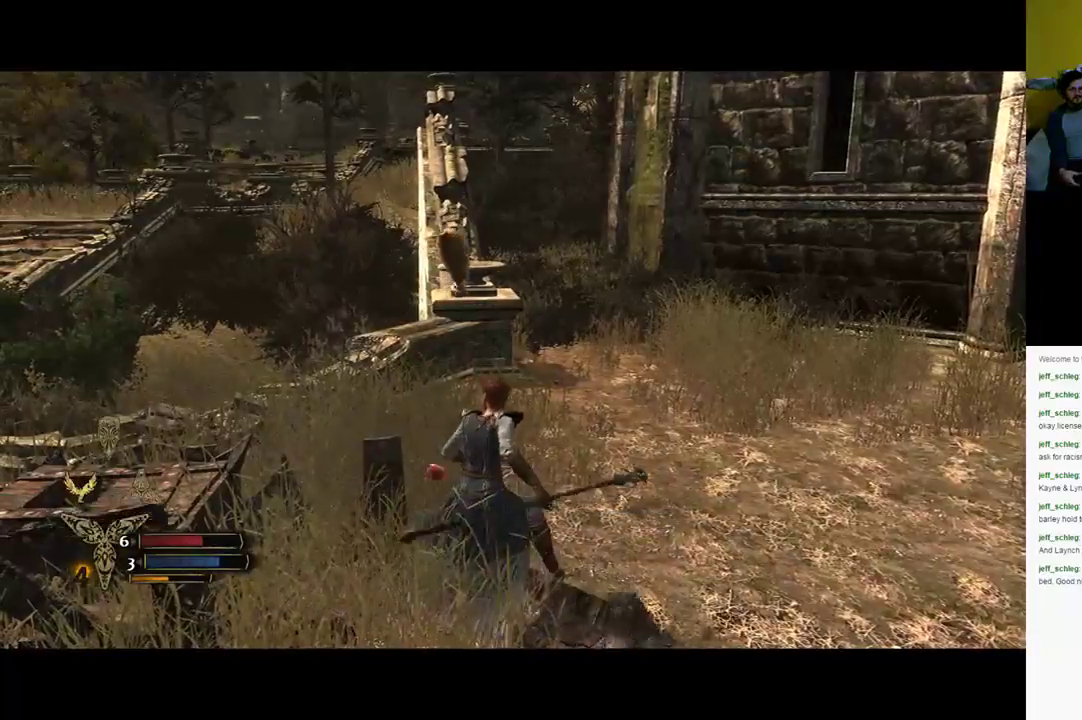
{"buttons": [], "left_stick": "up", "right_stick": "center", "events": []}
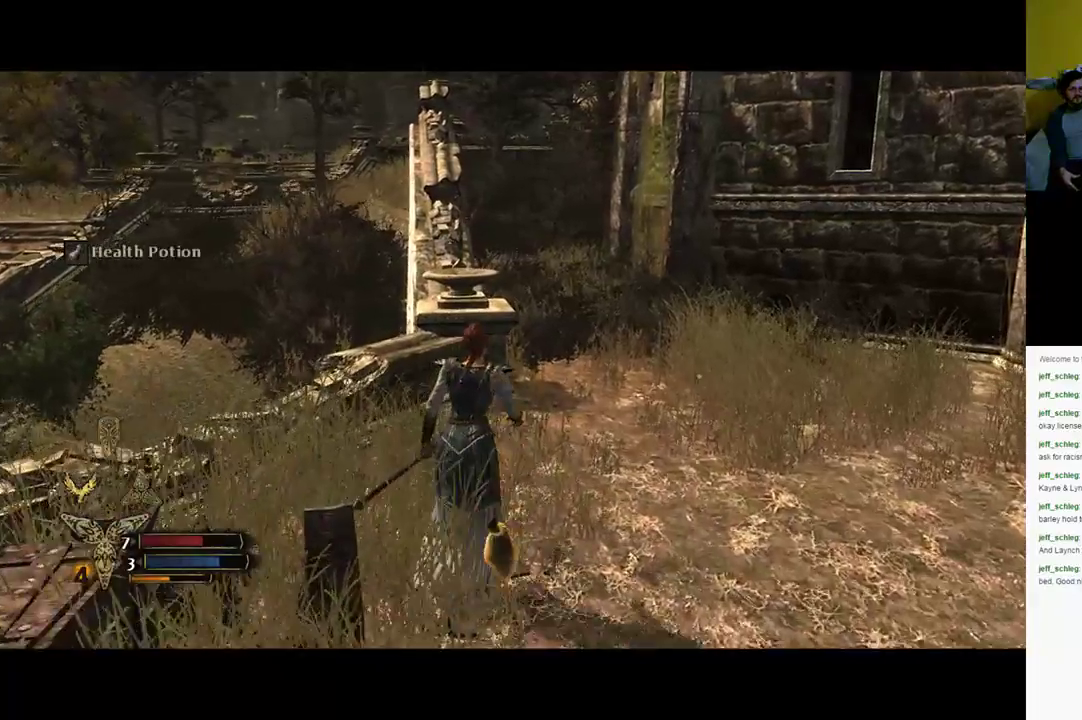
{"buttons": [], "left_stick": "up", "right_stick": "up-right", "events": [[183, "right_stick", "right"], [317, "right_stick", "up-right"]]}
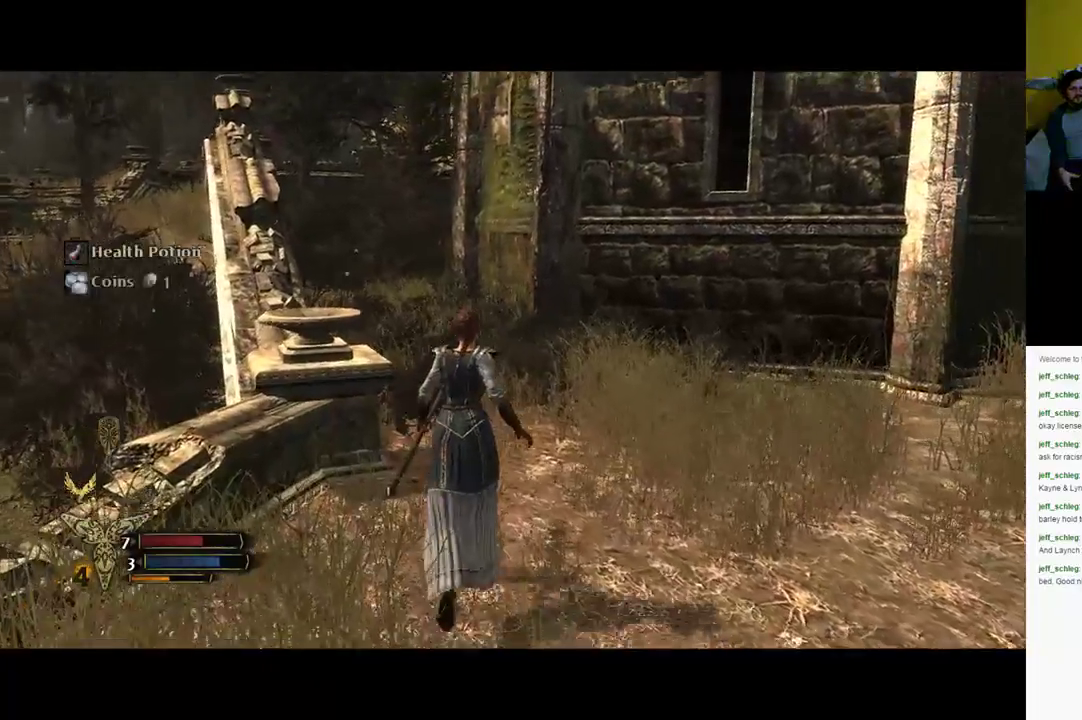
{"buttons": [], "left_stick": "up", "right_stick": "center", "events": [[100, "right_stick", "center"]]}
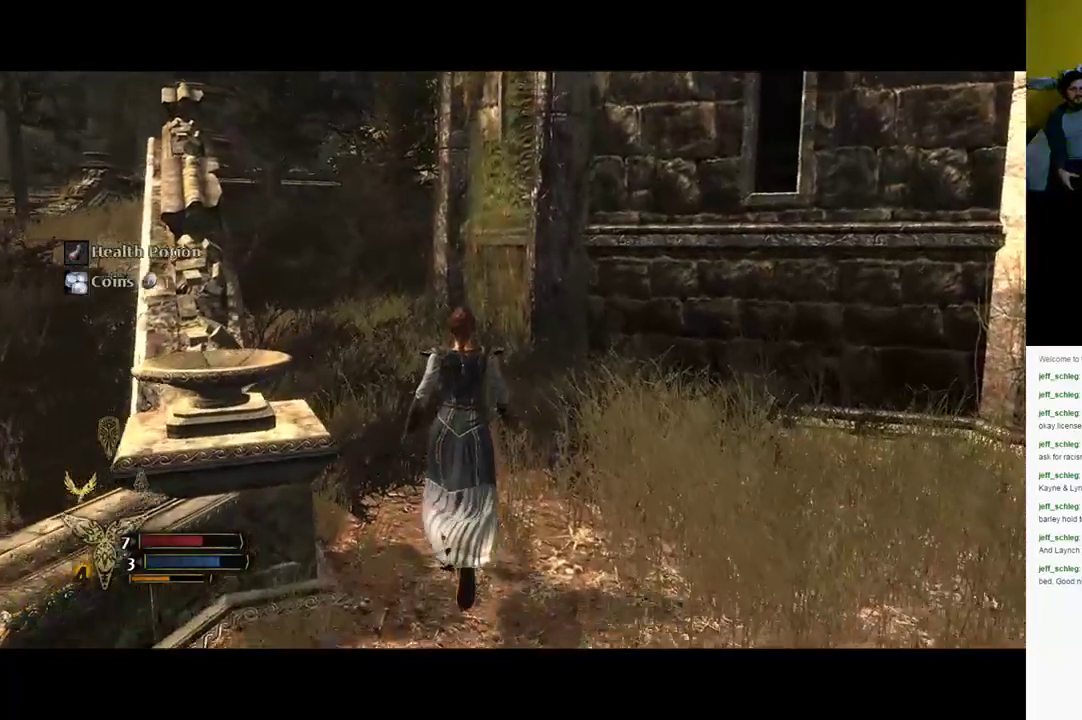
{"buttons": [], "left_stick": "up-left", "right_stick": "center", "events": [[433, "left_stick", "up-left"]]}
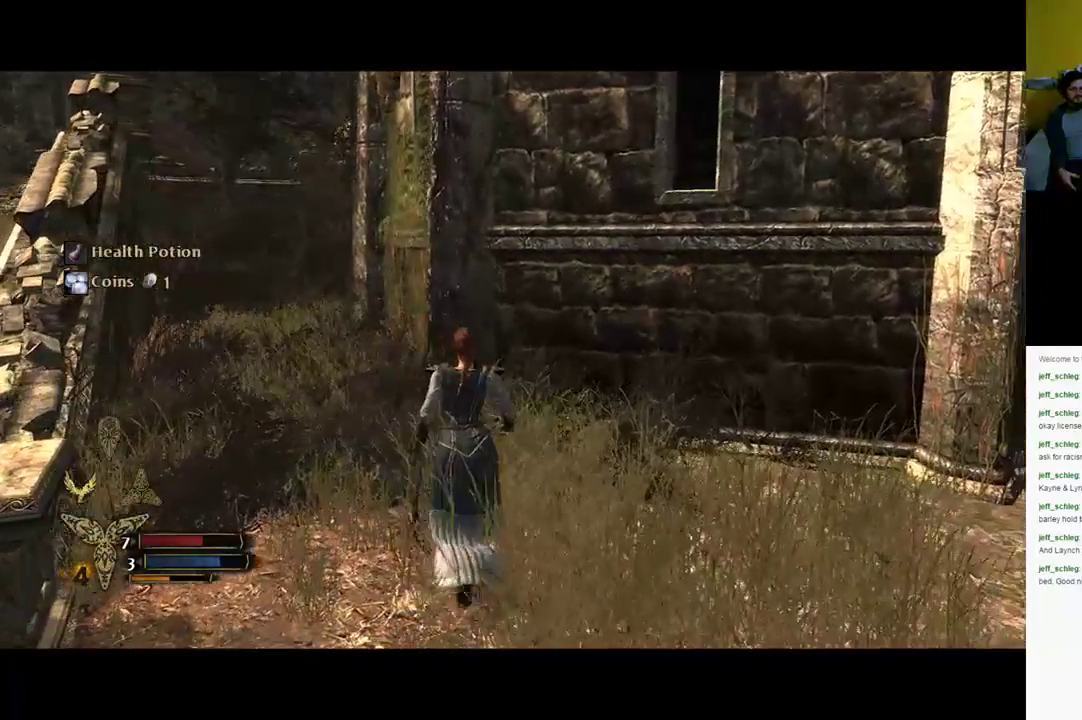
{"buttons": [], "left_stick": "up-left", "right_stick": "center", "events": []}
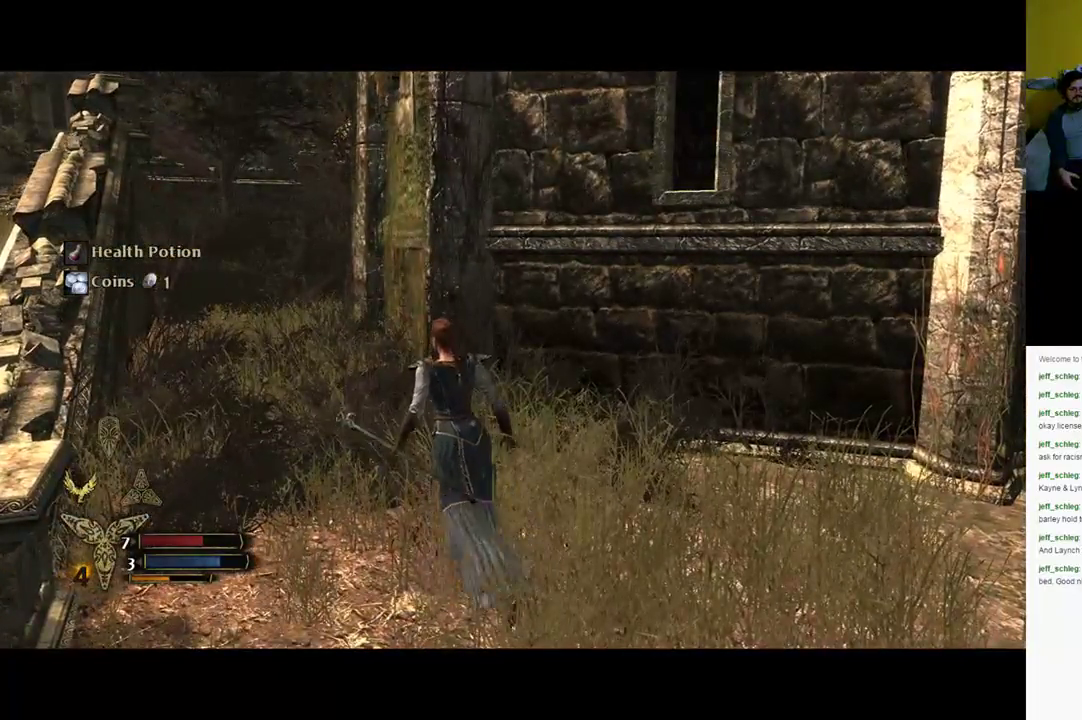
{"buttons": [], "left_stick": "right", "right_stick": "right", "events": [[83, "left_stick", "up"], [267, "left_stick", "up-right"], [283, "right_stick", "right"], [450, "left_stick", "right"]]}
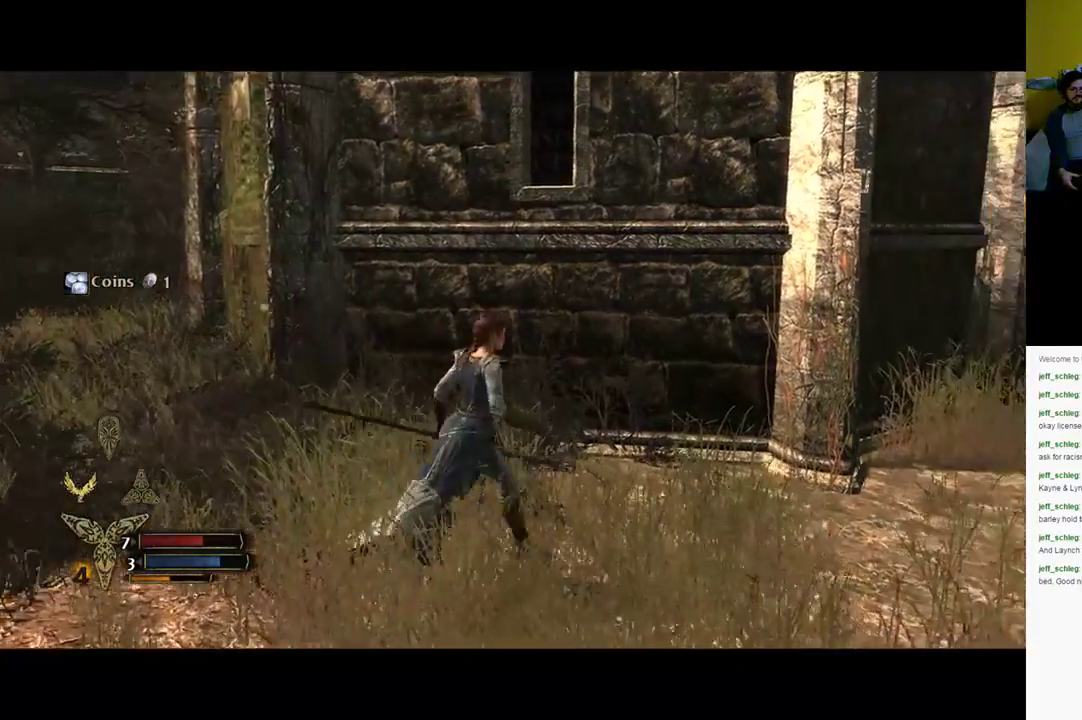
{"buttons": [], "left_stick": "right", "right_stick": "right", "events": []}
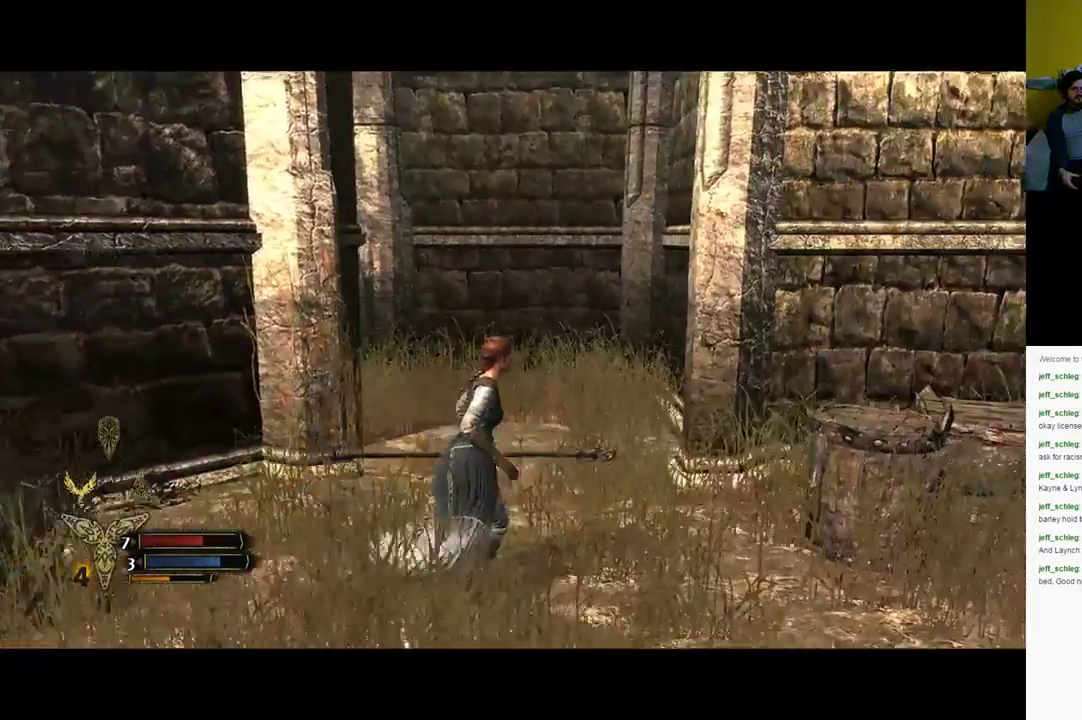
{"buttons": [], "left_stick": "up-right", "right_stick": "right", "events": [[167, "left_stick", "up-right"]]}
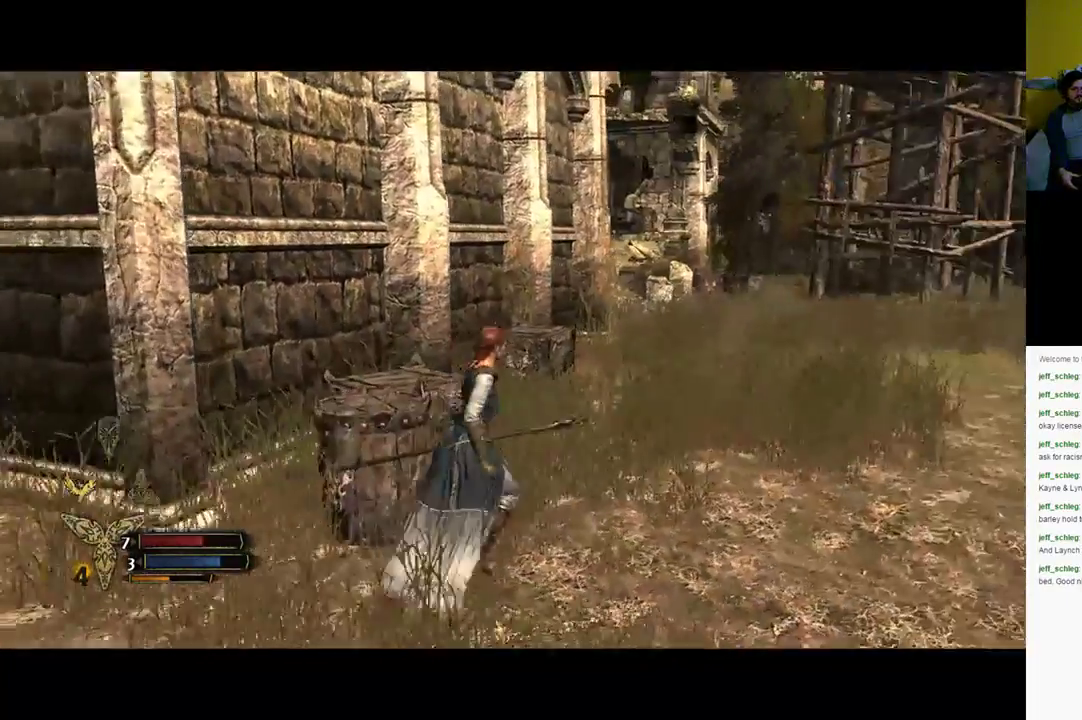
{"buttons": ["X"], "left_stick": "left", "right_stick": "center", "events": [[117, "right_stick", "center"], [333, "left_stick", "up-left"], [367, "X", "down"], [417, "left_stick", "left"]]}
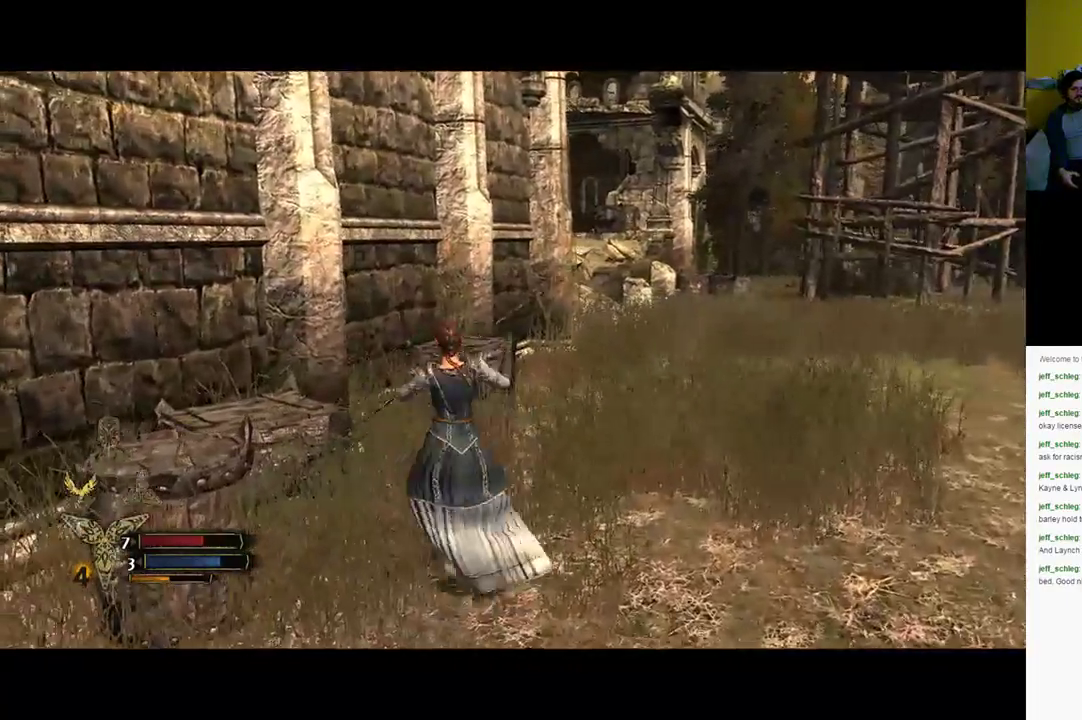
{"buttons": ["X"], "left_stick": "center", "right_stick": "center", "events": [[33, "X", "up"], [417, "left_stick", "center"], [467, "X", "down"]]}
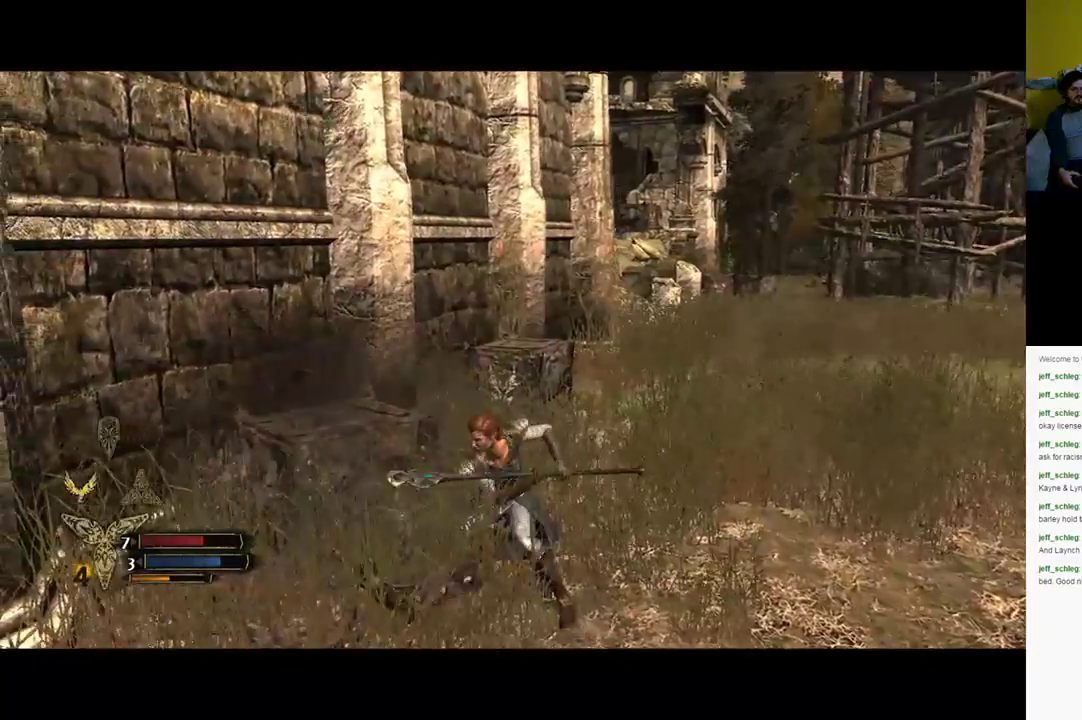
{"buttons": [], "left_stick": "center", "right_stick": "center", "events": [[33, "X", "up"]]}
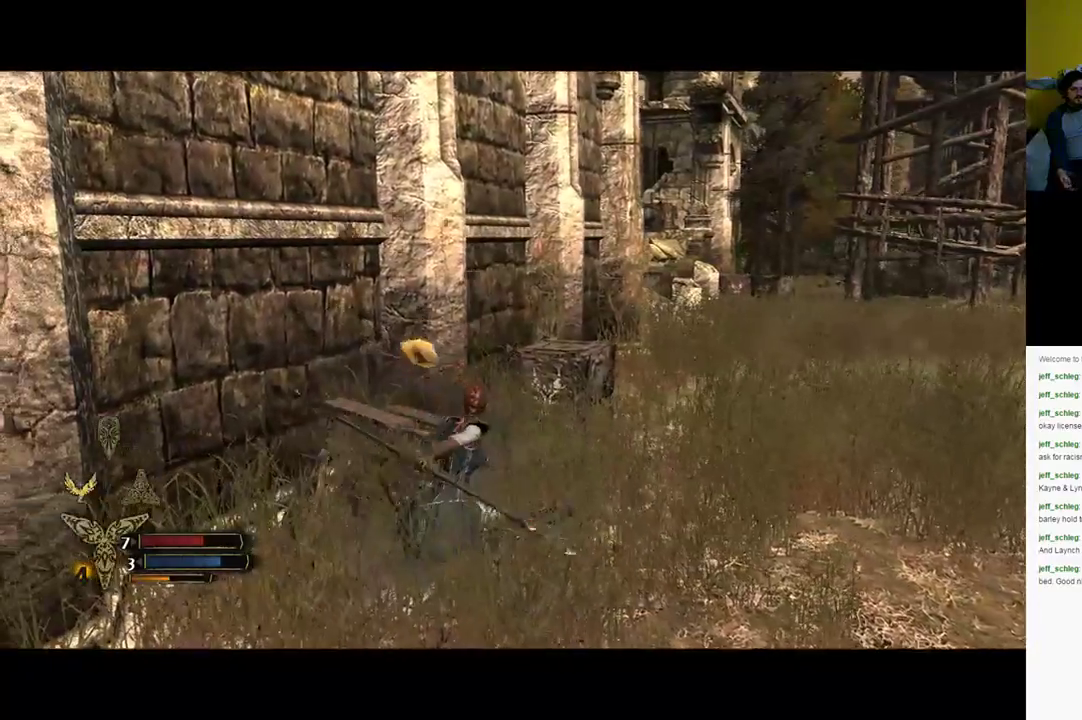
{"buttons": [], "left_stick": "up-right", "right_stick": "center", "events": [[167, "left_stick", "up"], [250, "left_stick", "up-right"]]}
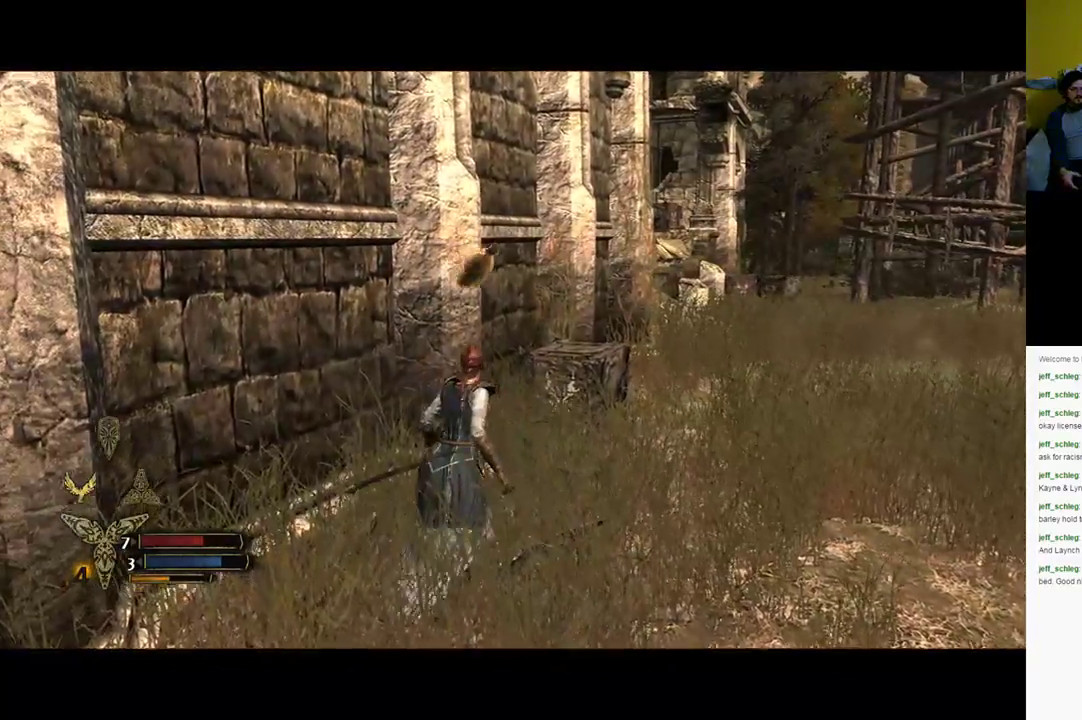
{"buttons": [], "left_stick": "up-right", "right_stick": "center", "events": []}
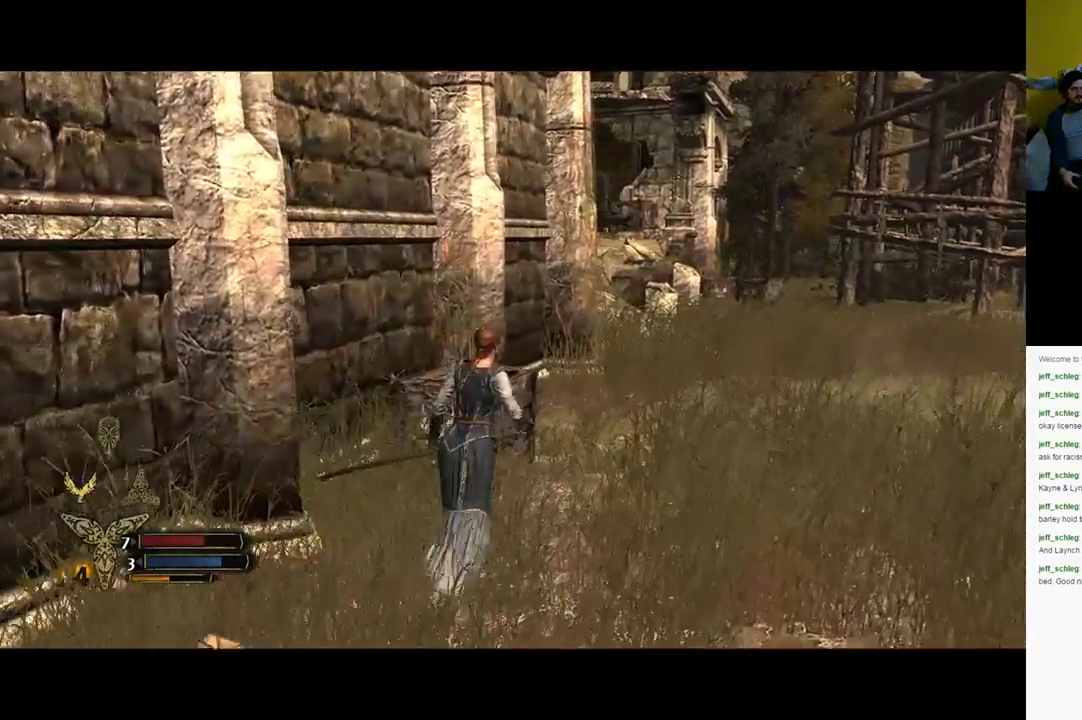
{"buttons": ["X"], "left_stick": "center", "right_stick": "center", "events": [[67, "left_stick", "up"], [150, "X", "down"], [250, "X", "up"], [333, "X", "down"], [400, "X", "up"], [500, "X", "down"], [500, "left_stick", "center"]]}
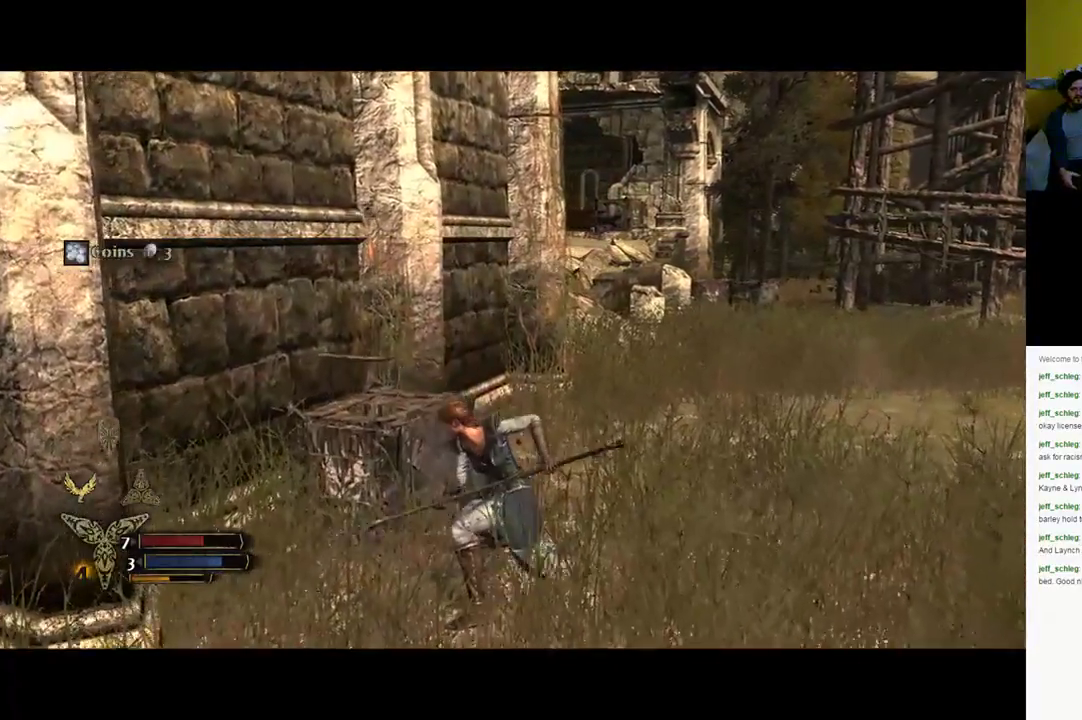
{"buttons": [], "left_stick": "center", "right_stick": "center", "events": [[67, "X", "up"], [133, "X", "down"], [267, "X", "up"]]}